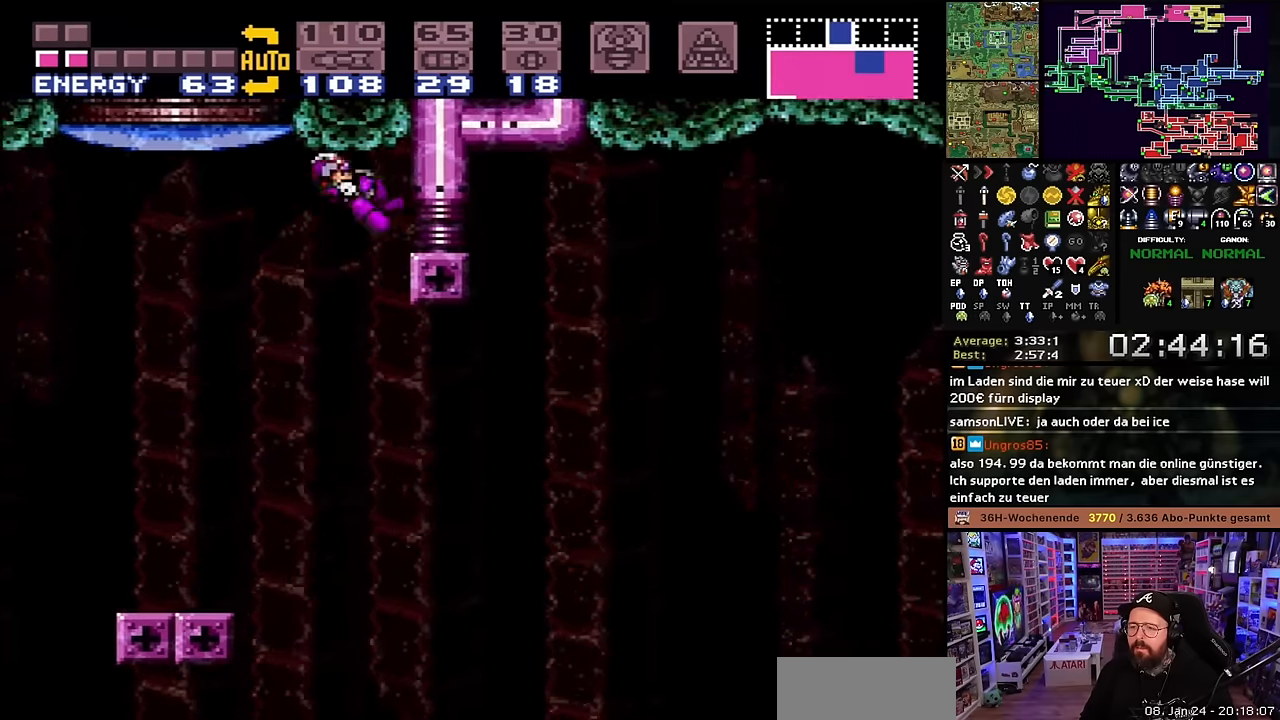
Gameplay with a controller (Nintendo layout); each line is a JSON object with the inputs held at the frame after it. "events" lists button and stick changes between this image and that frame as [ms after this image, input, new state], when the widget could be followed in between. Not read: L3 R3.
{"buttons": ["B", "DPAD_UP"], "events": [[16, "DPAD_LEFT", "down"], [500, "DPAD_LEFT", "up"], [500, "DPAD_UP", "down"]]}
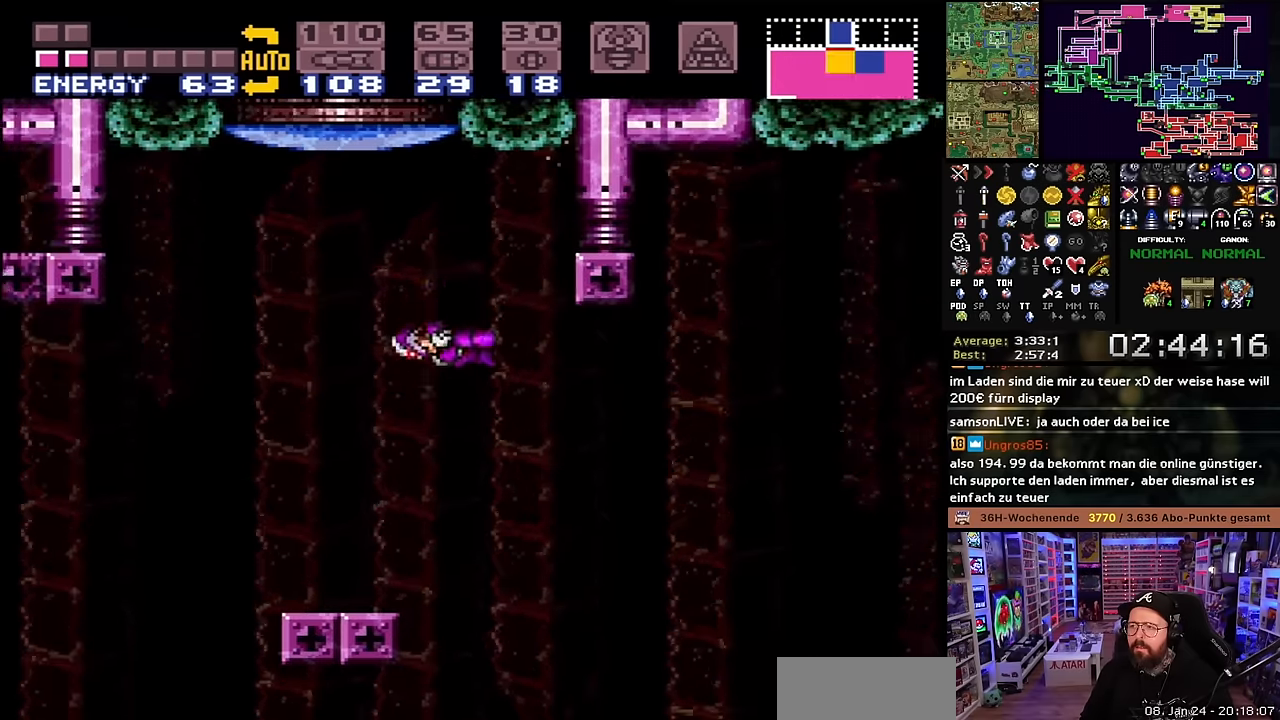
{"buttons": [], "events": [[66, "Y", "down"], [83, "DPAD_LEFT", "down"], [100, "B", "up"], [150, "DPAD_UP", "up"], [166, "Y", "up"], [300, "DPAD_LEFT", "up"]]}
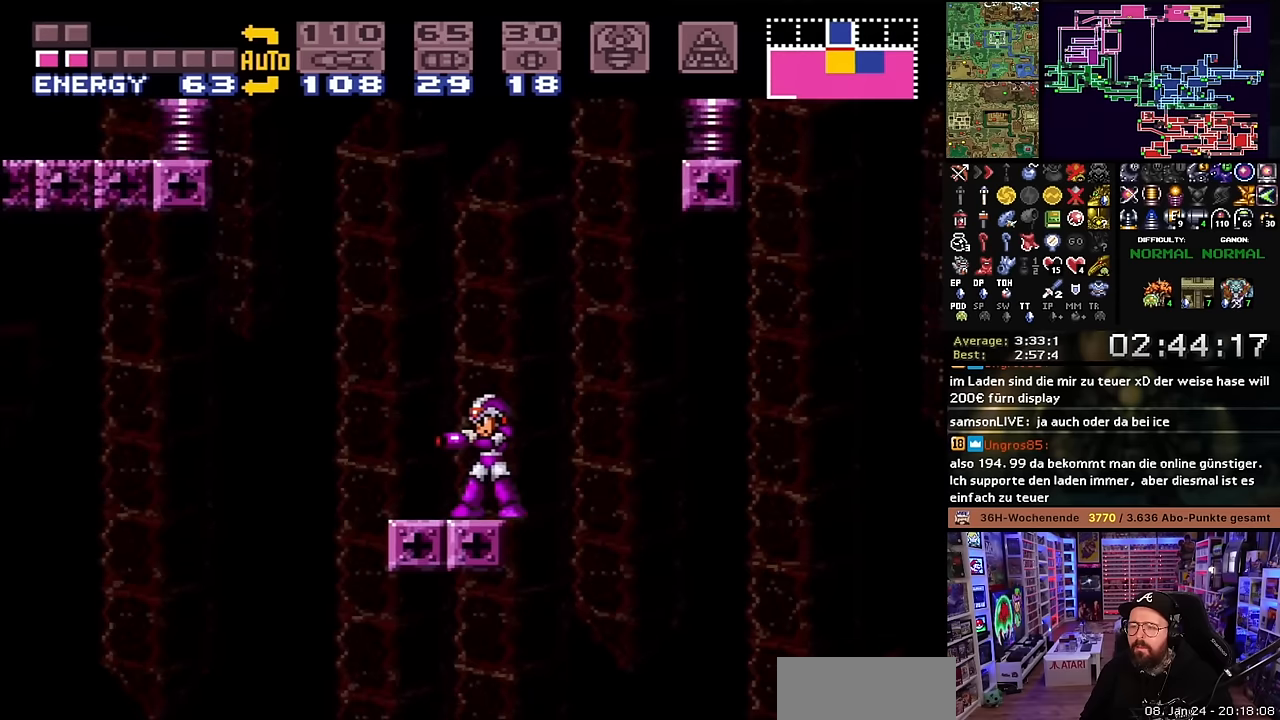
{"buttons": ["B", "DPAD_LEFT"], "events": [[383, "DPAD_LEFT", "down"], [450, "B", "down"]]}
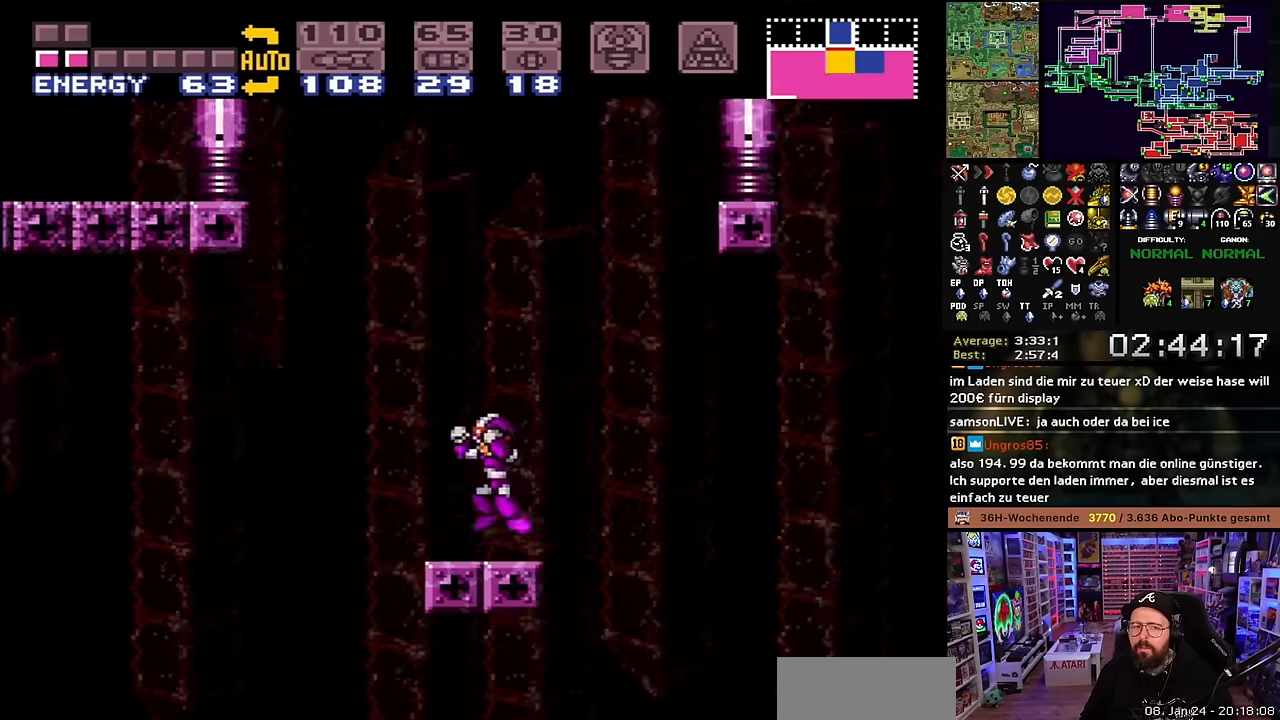
{"buttons": ["B", "DPAD_LEFT"], "events": [[50, "DPAD_LEFT", "up"], [116, "DPAD_RIGHT", "down"], [250, "DPAD_RIGHT", "up"], [350, "DPAD_LEFT", "down"]]}
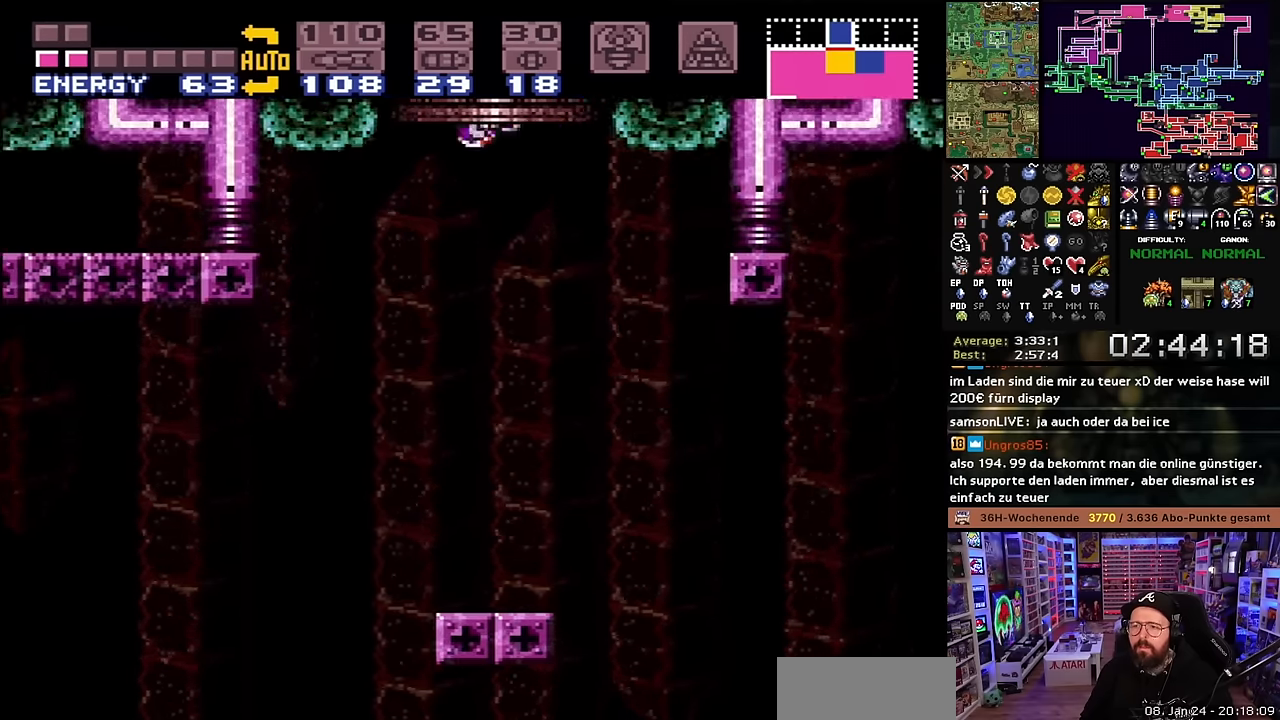
{"buttons": ["B"], "events": [[383, "DPAD_LEFT", "up"]]}
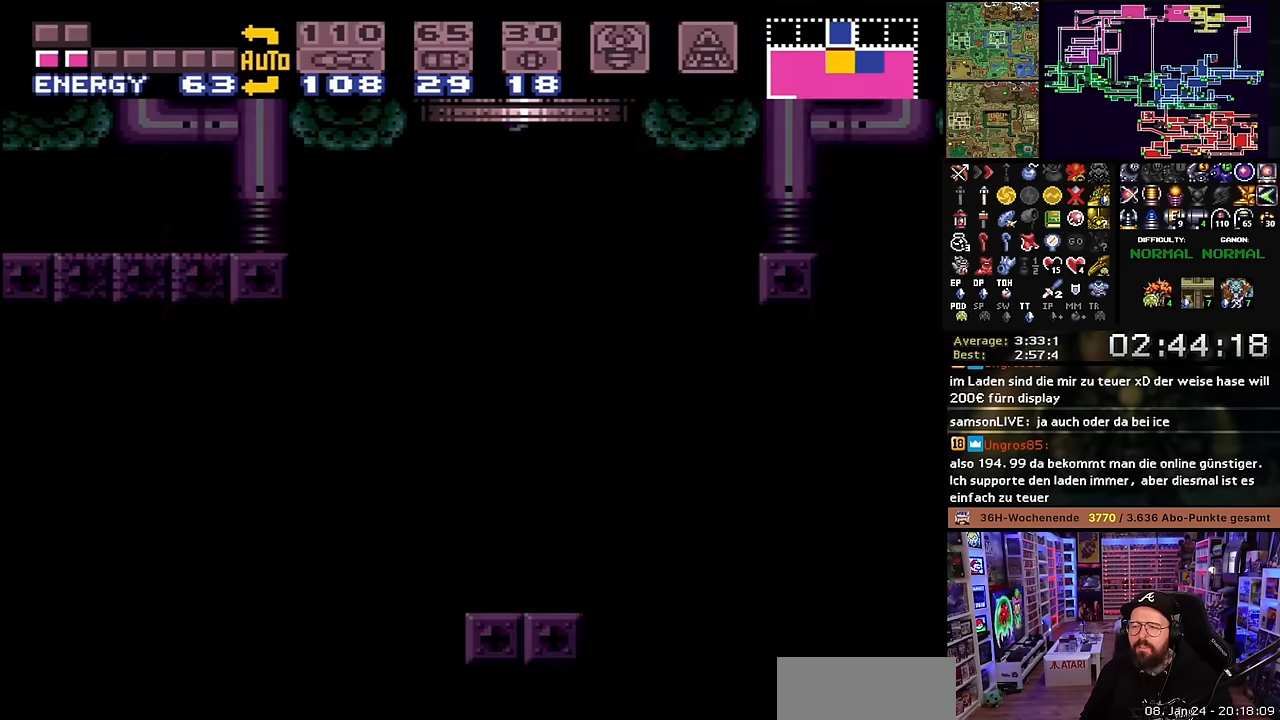
{"buttons": [], "events": [[466, "B", "up"]]}
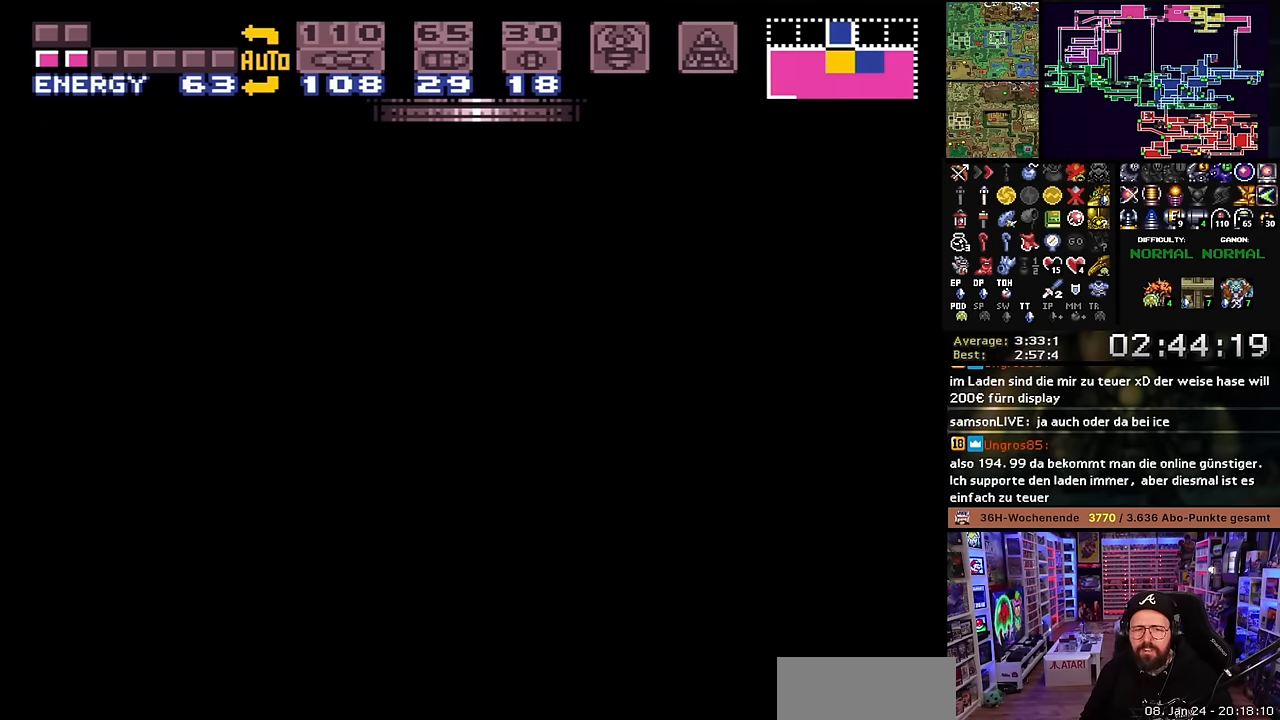
{"buttons": ["DPAD_RIGHT"], "events": [[116, "B", "down"], [233, "B", "up"], [316, "DPAD_RIGHT", "down"], [350, "B", "down"], [466, "B", "up"]]}
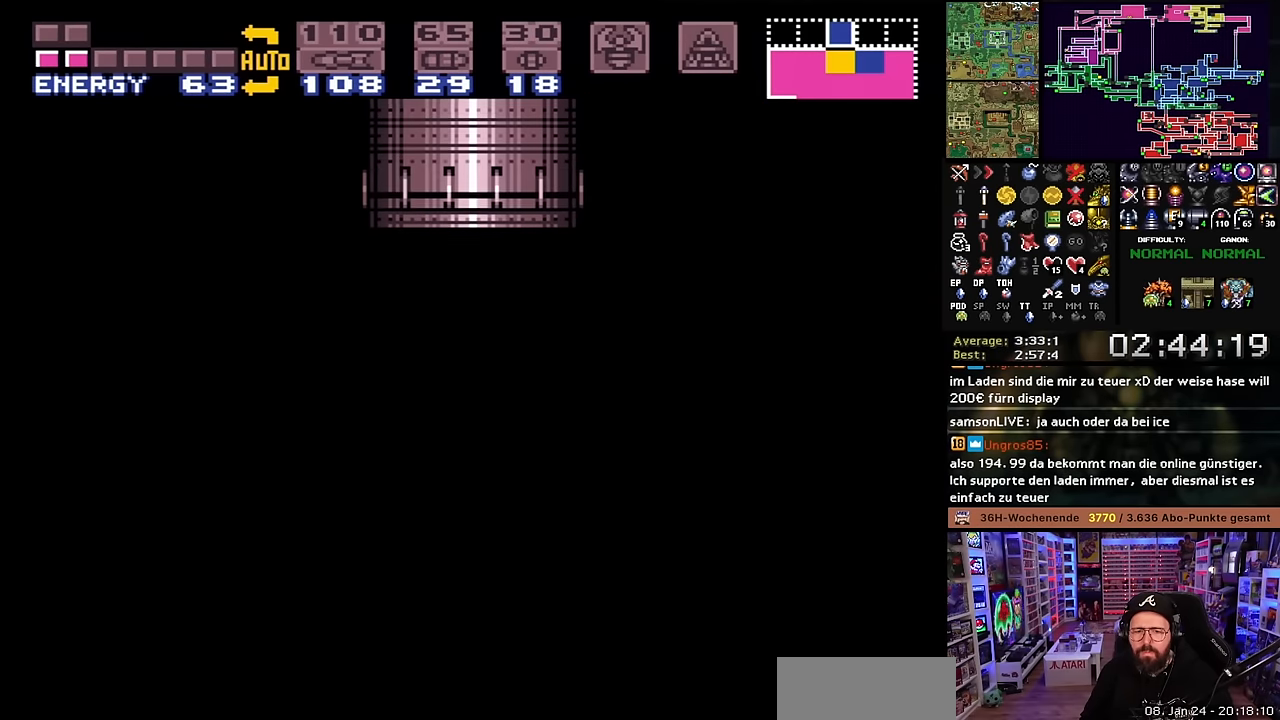
{"buttons": ["B", "DPAD_RIGHT"], "events": [[83, "B", "down"], [216, "B", "up"], [300, "B", "down"], [433, "B", "up"], [500, "B", "down"]]}
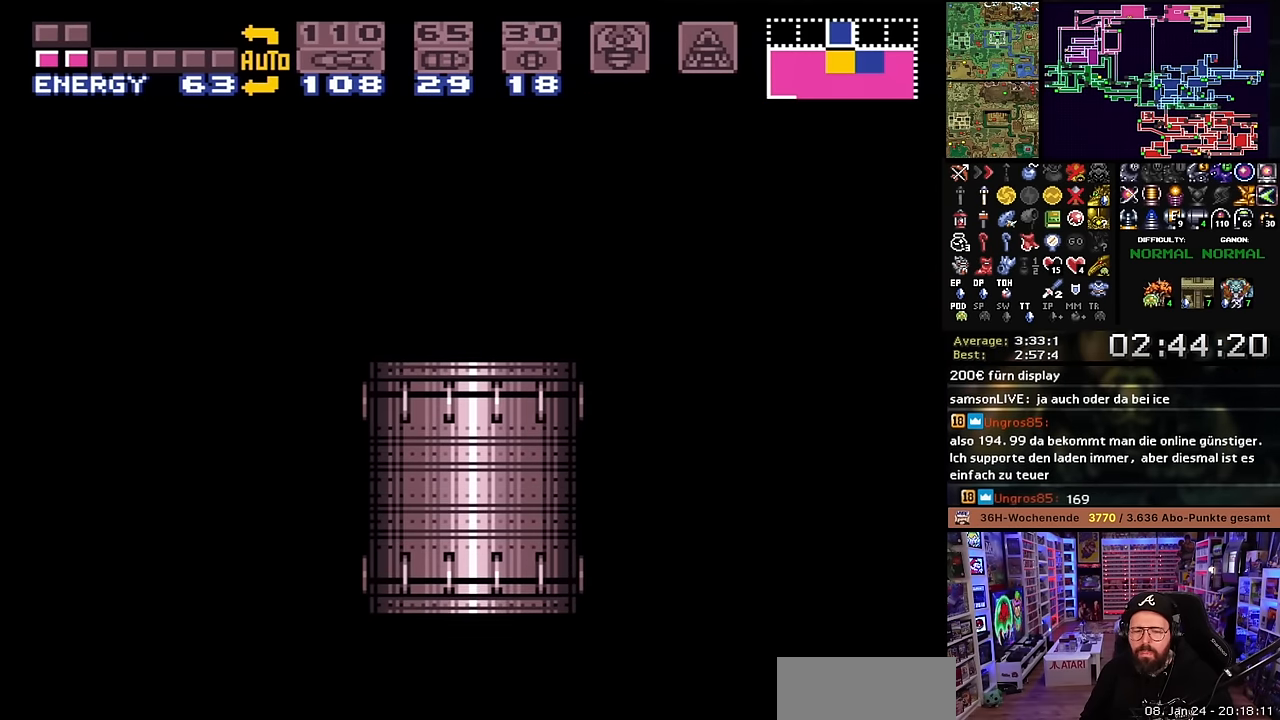
{"buttons": ["DPAD_RIGHT"], "events": [[50, "DPAD_RIGHT", "up"], [50, "DPAD_UP", "down"], [66, "DPAD_RIGHT", "down"], [66, "DPAD_UP", "up"], [133, "B", "up"], [266, "B", "down"], [383, "B", "up"], [466, "DPAD_RIGHT", "up"], [483, "DPAD_RIGHT", "down"]]}
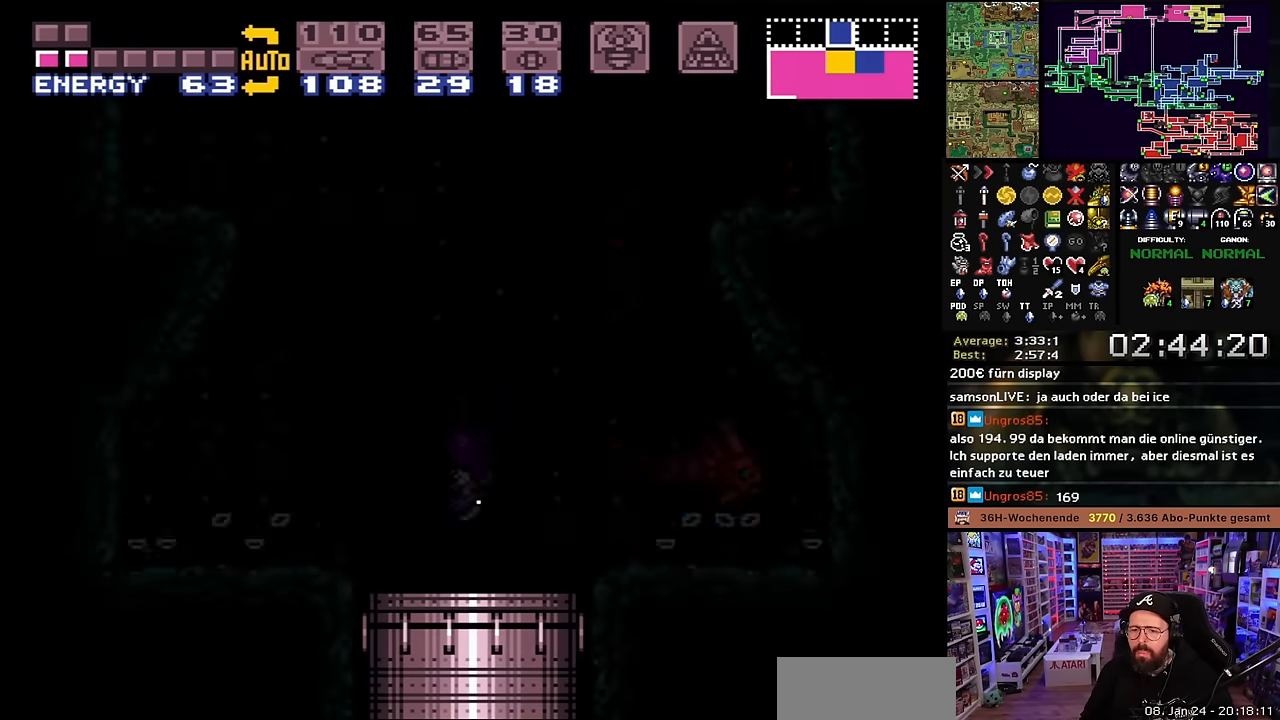
{"buttons": ["DPAD_DOWN"], "events": [[250, "DPAD_DOWN", "down"], [283, "DPAD_RIGHT", "up"], [333, "Y", "down"], [416, "Y", "up"]]}
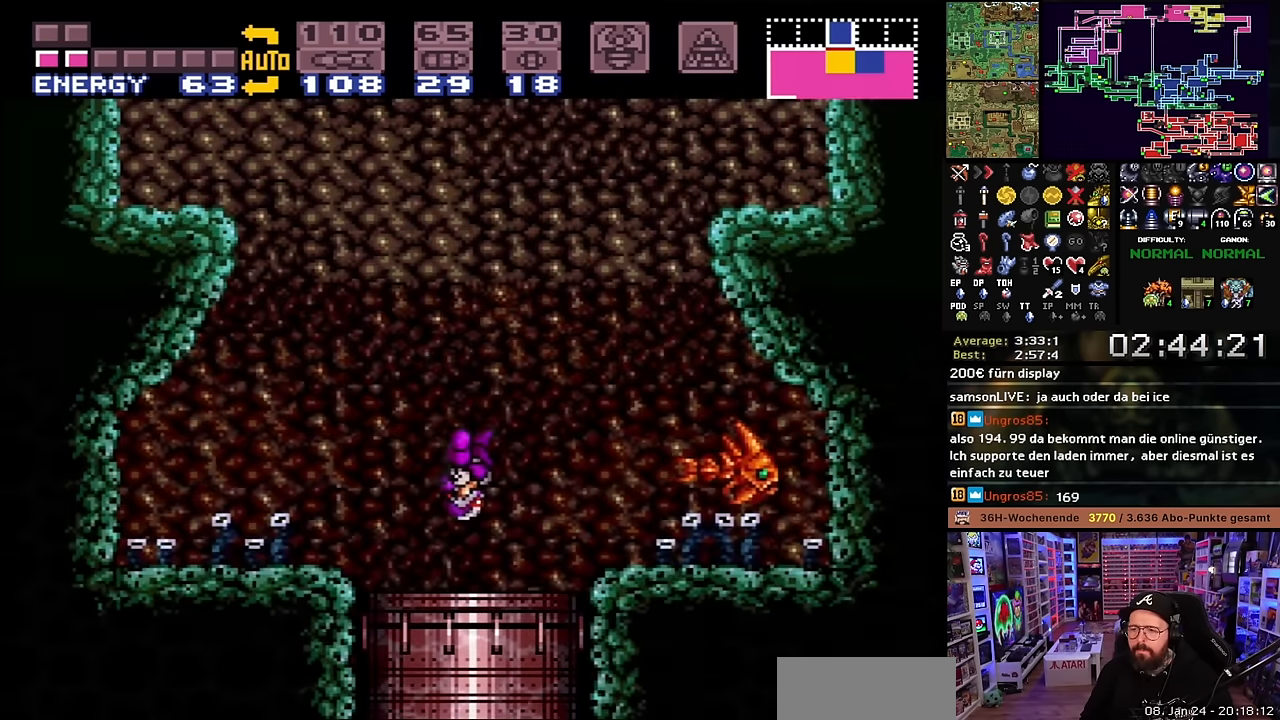
{"buttons": [], "events": [[16, "Y", "down"], [133, "Y", "up"], [316, "Y", "down"], [433, "Y", "up"], [450, "DPAD_DOWN", "up"]]}
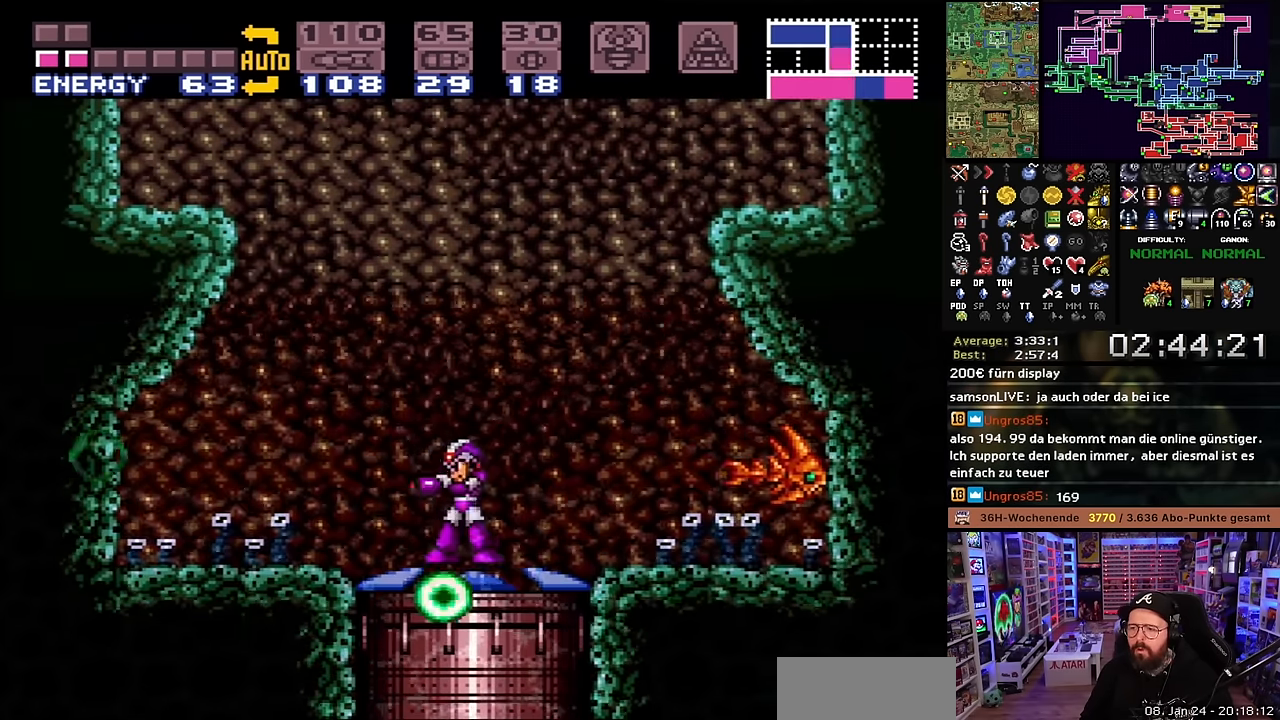
{"buttons": [], "events": [[83, "B", "down"], [166, "DPAD_DOWN", "down"], [216, "B", "up"], [283, "Y", "down"], [383, "Y", "up"], [450, "DPAD_DOWN", "up"]]}
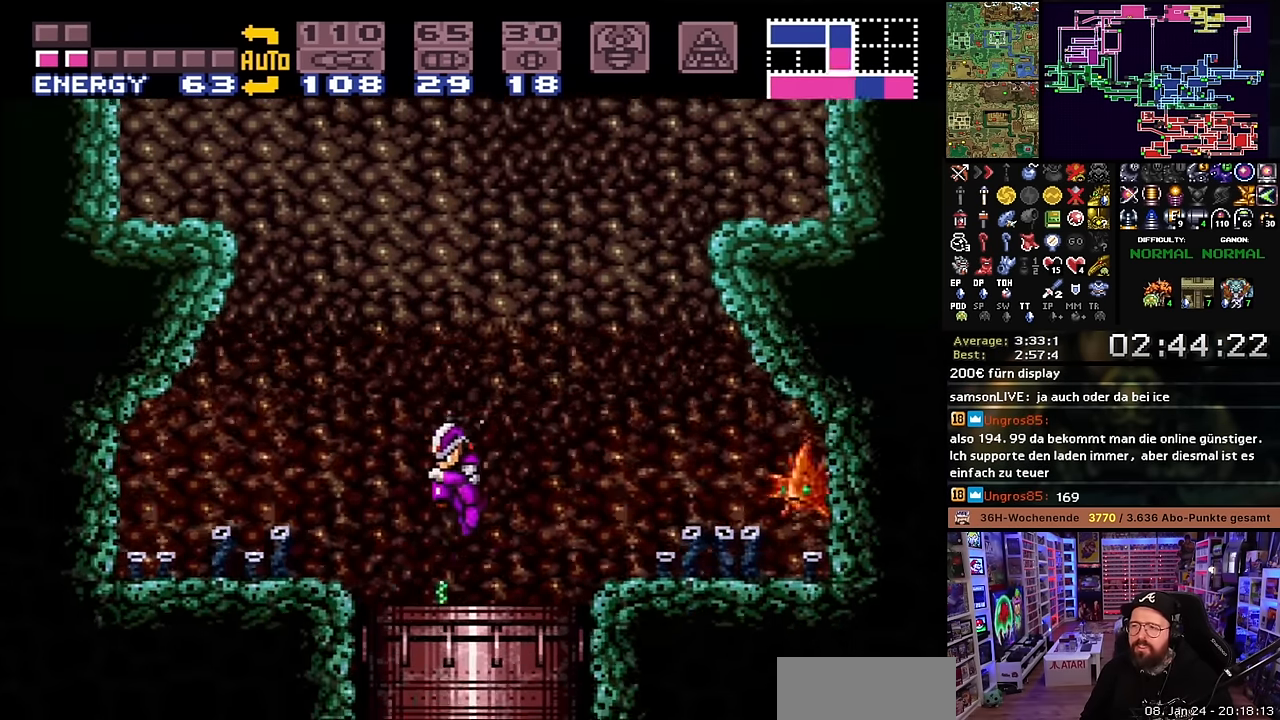
{"buttons": [], "events": [[33, "DPAD_RIGHT", "down"], [83, "Y", "down"], [150, "DPAD_RIGHT", "up"], [216, "Y", "up"]]}
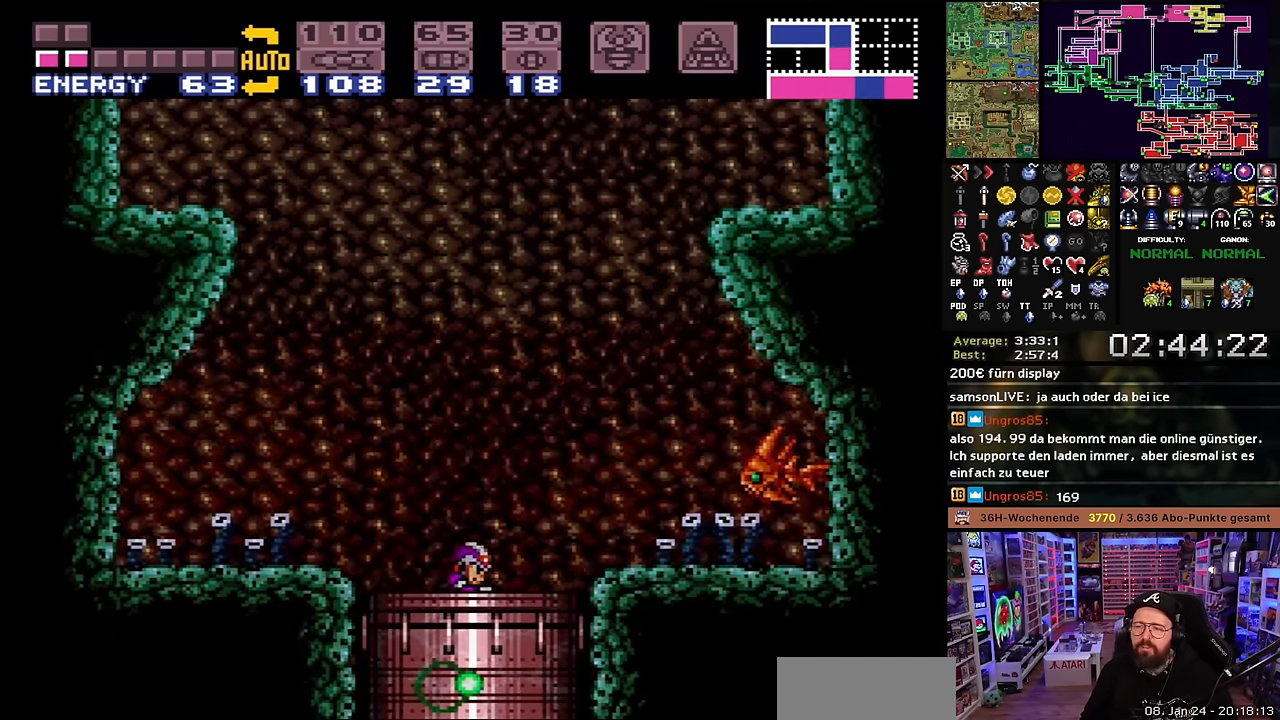
{"buttons": [], "events": []}
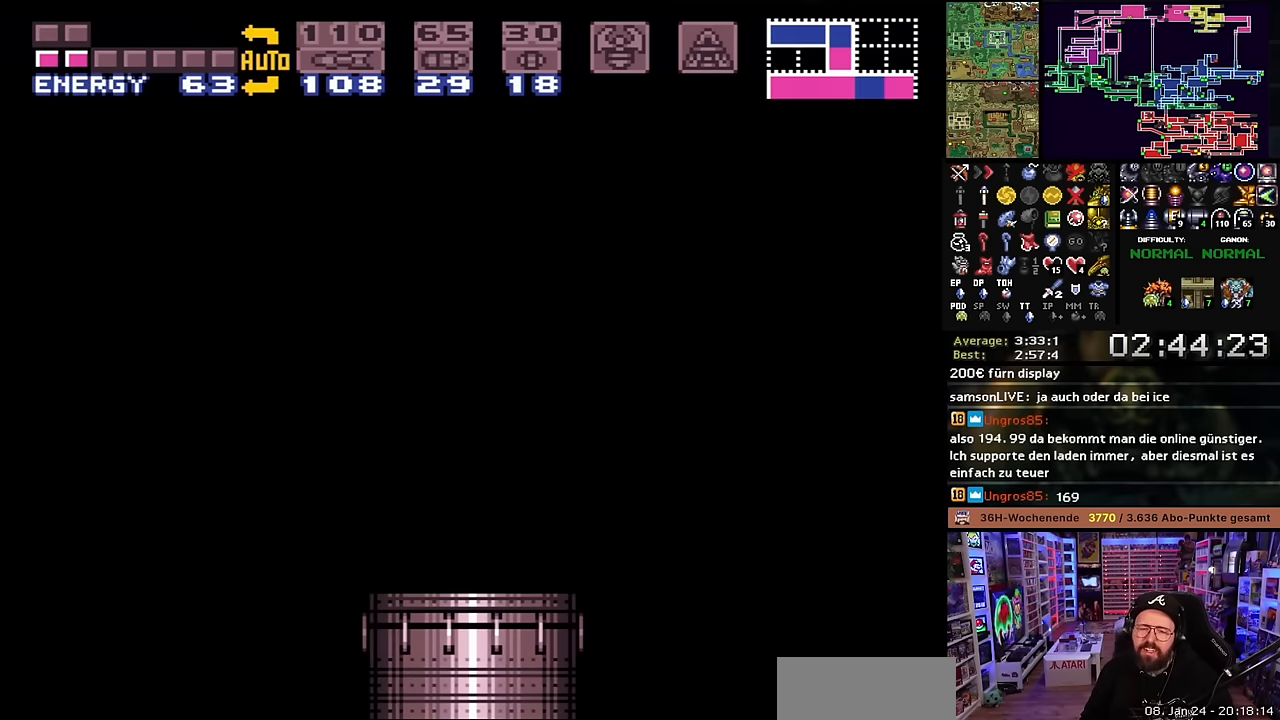
{"buttons": [], "events": [[316, "B", "down"], [450, "B", "up"]]}
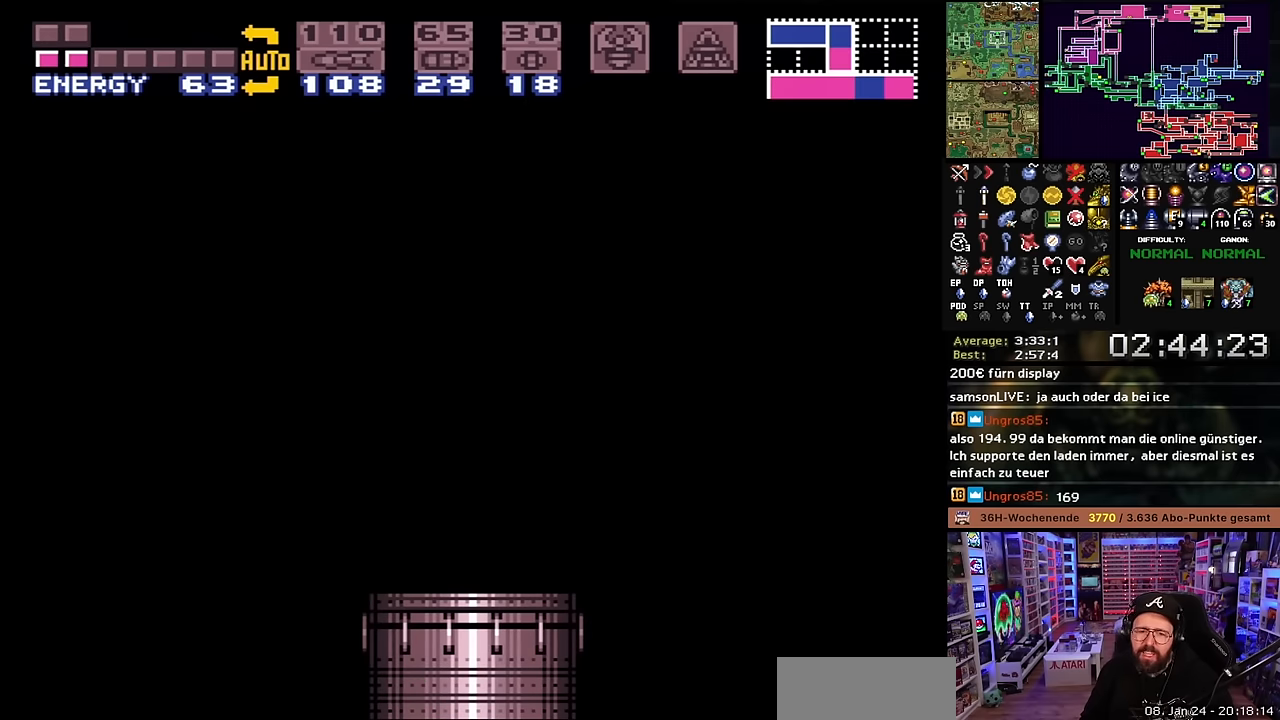
{"buttons": ["X"], "events": [[50, "B", "down"], [216, "B", "up"], [333, "X", "down"]]}
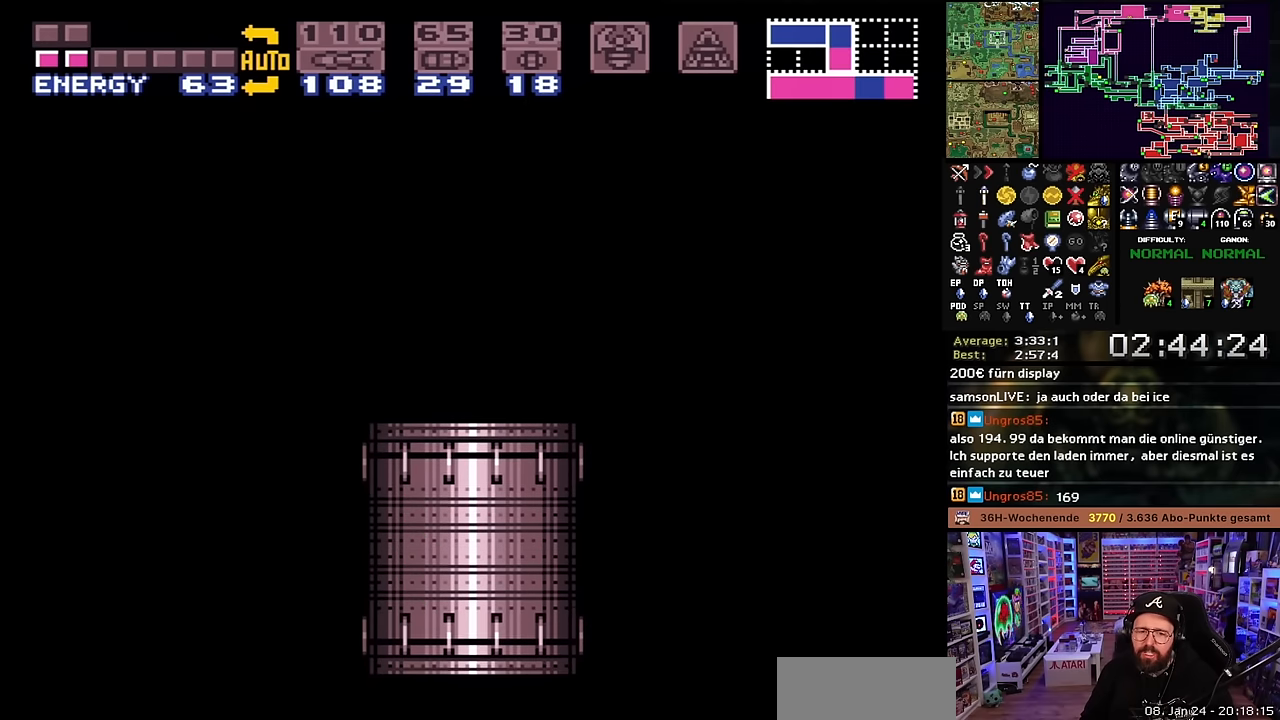
{"buttons": ["X"], "events": []}
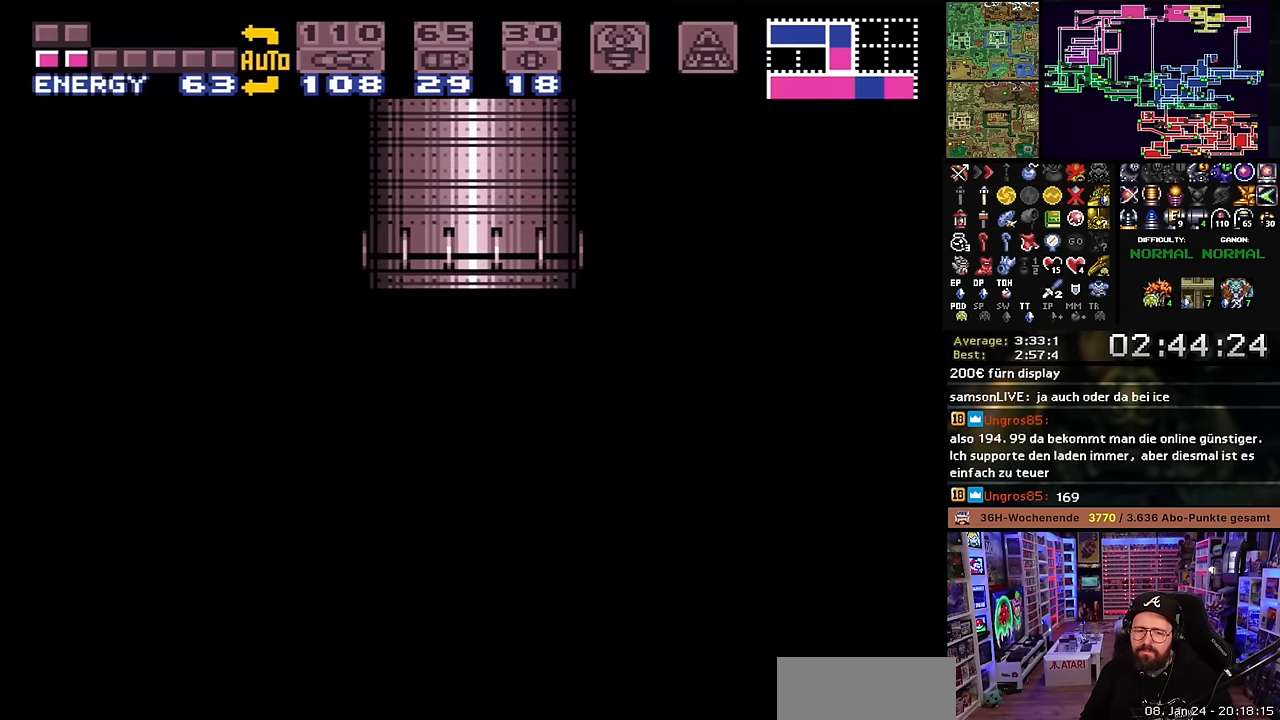
{"buttons": ["X"], "events": []}
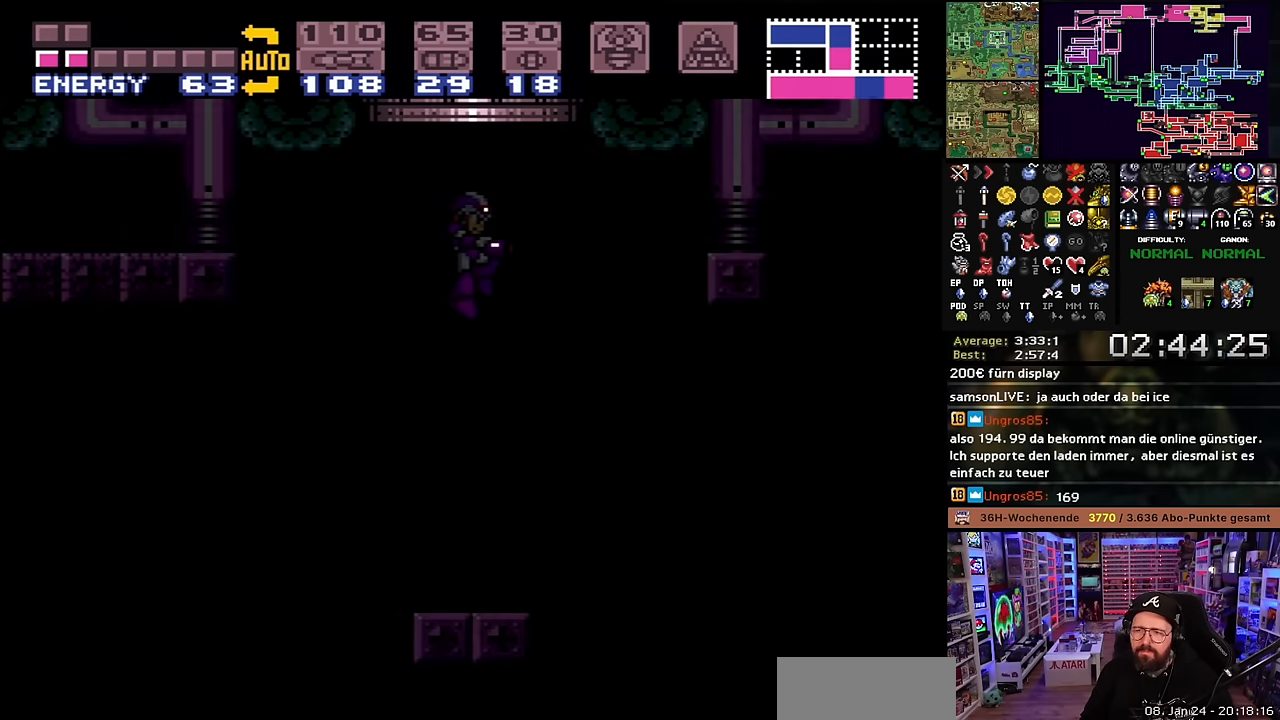
{"buttons": ["X"], "events": [[50, "DPAD_LEFT", "down"], [50, "X", "up"], [66, "DPAD_LEFT", "up"], [66, "X", "down"], [466, "DPAD_LEFT", "down"], [466, "X", "up"], [483, "DPAD_LEFT", "up"], [483, "X", "down"]]}
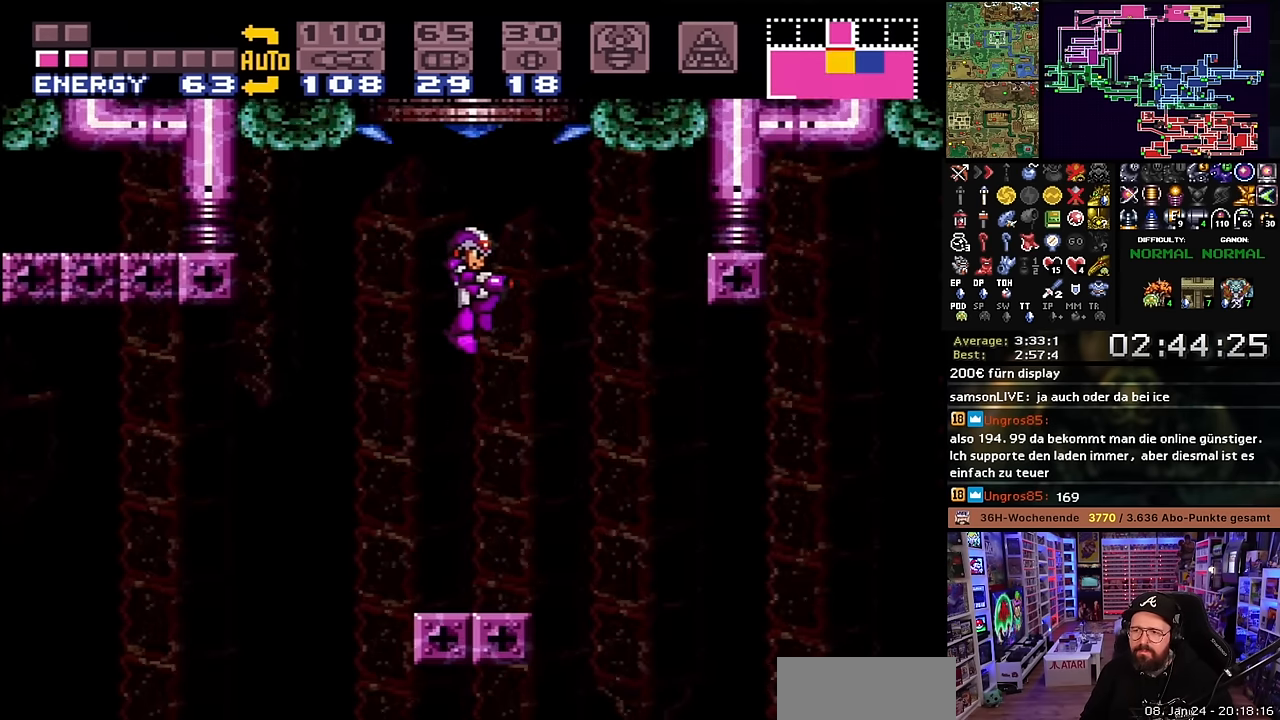
{"buttons": ["X", "DPAD_RIGHT"], "events": [[316, "DPAD_RIGHT", "down"]]}
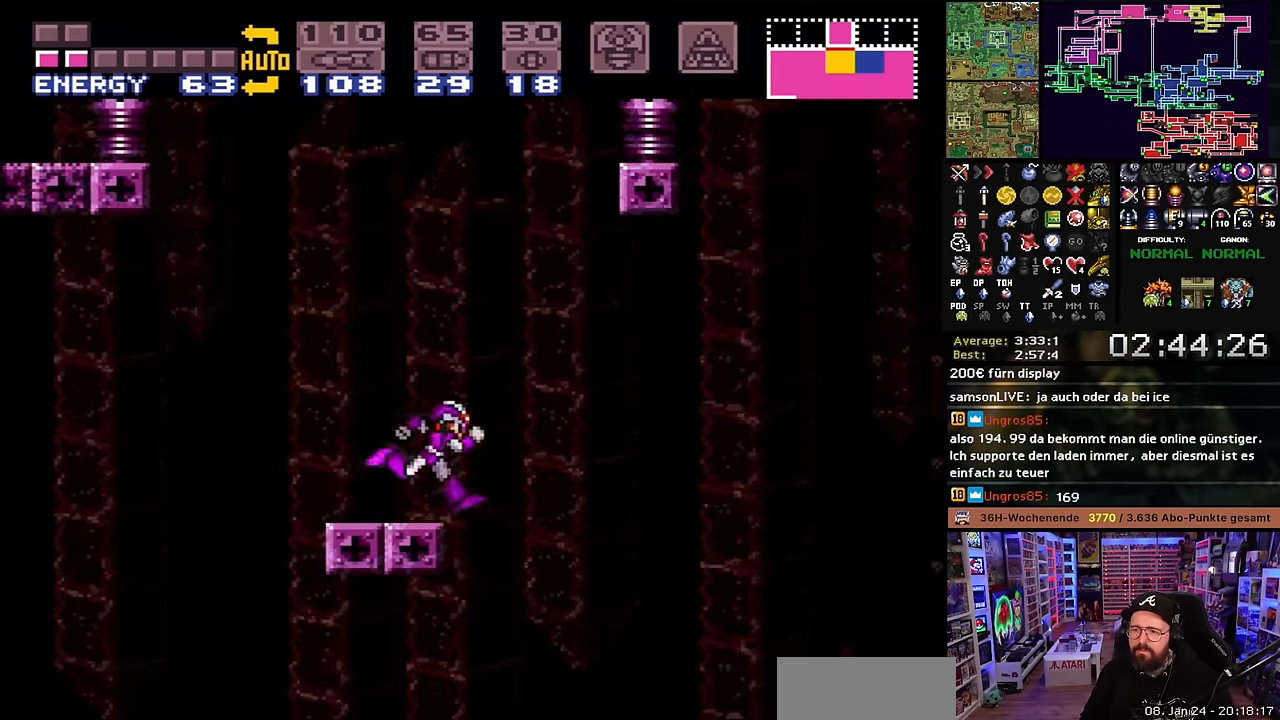
{"buttons": ["X", "DPAD_RIGHT"], "events": [[66, "B", "down"], [66, "X", "up"], [150, "X", "down"], [200, "B", "up"], [200, "X", "up"], [216, "X", "down"]]}
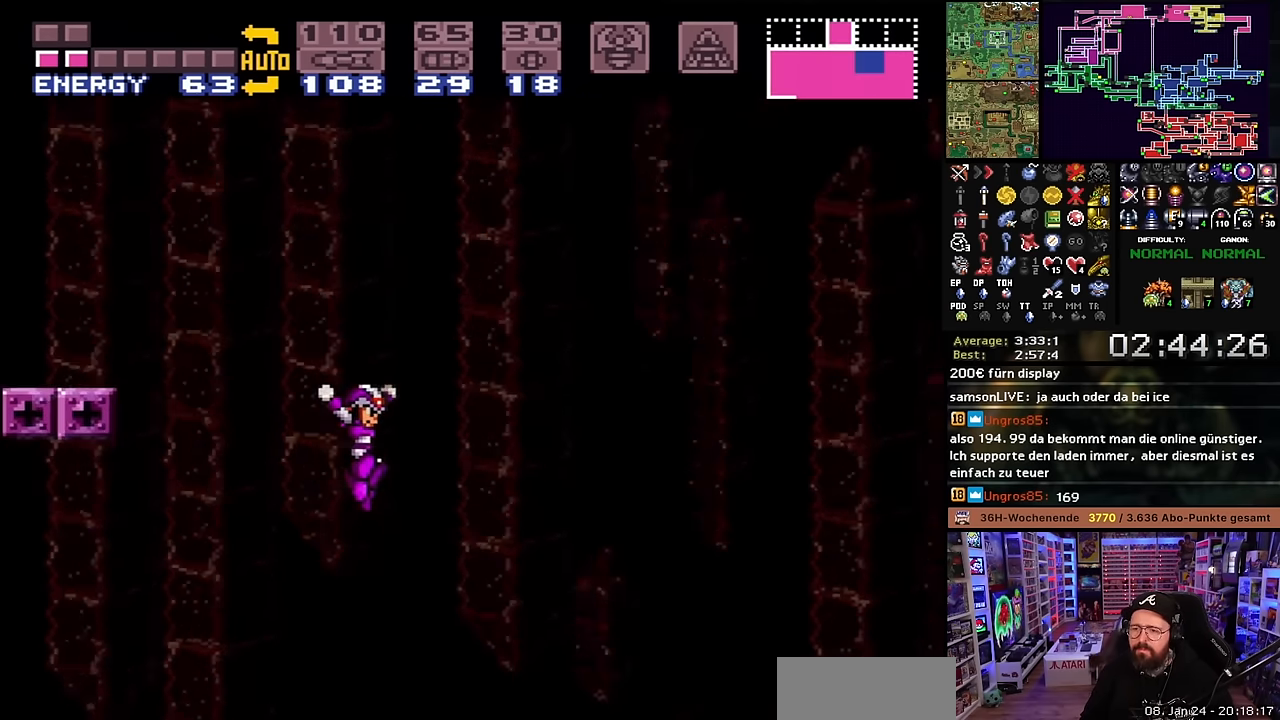
{"buttons": ["X", "DPAD_RIGHT"], "events": []}
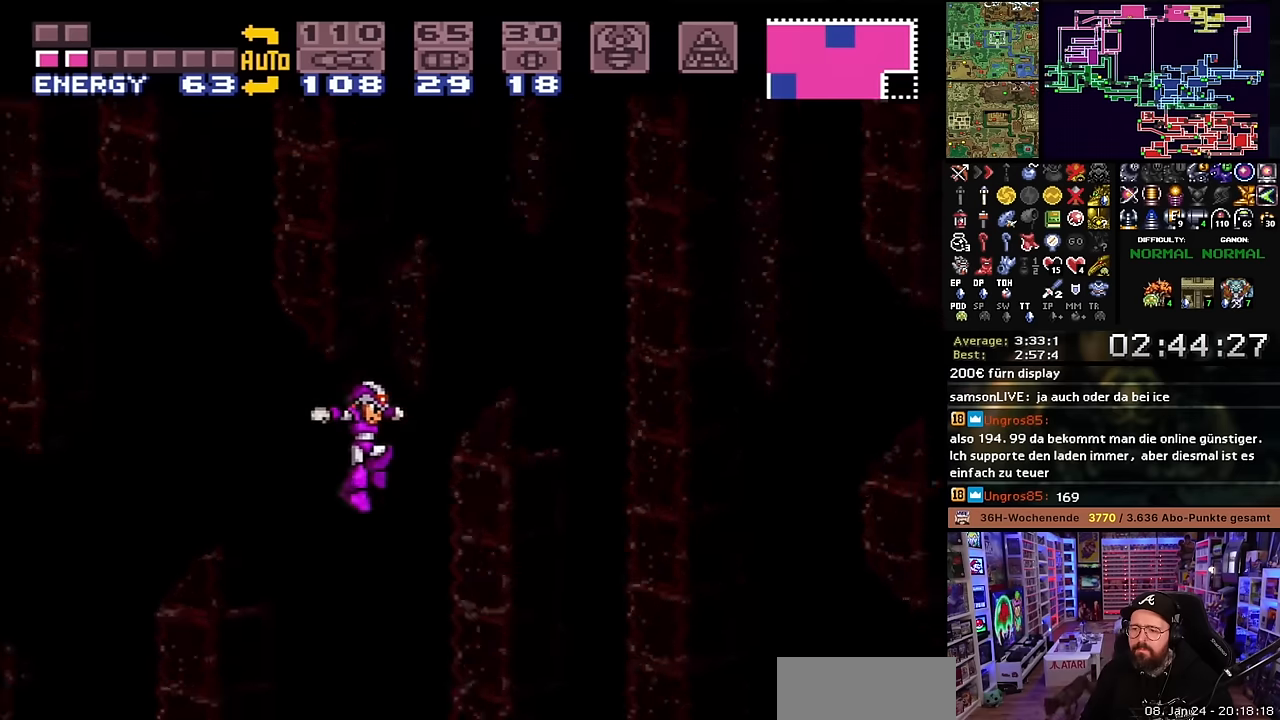
{"buttons": ["X", "DPAD_RIGHT"], "events": []}
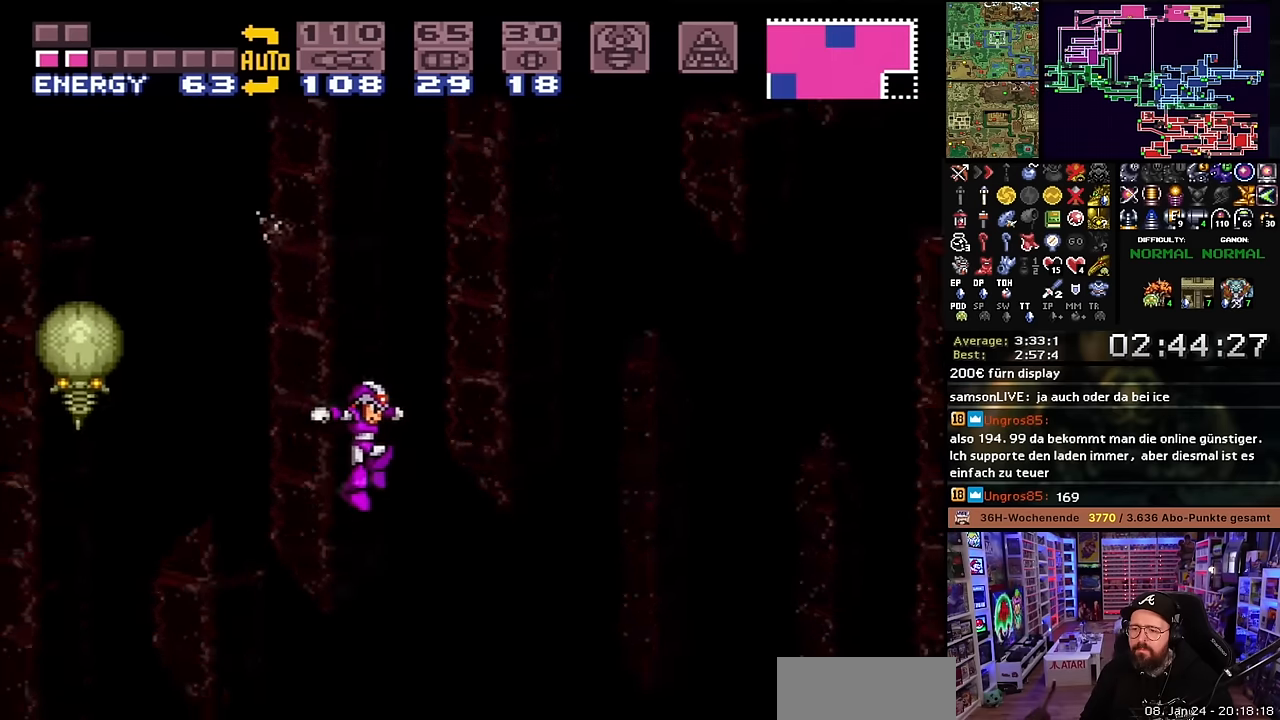
{"buttons": ["X", "DPAD_RIGHT"], "events": [[266, "DPAD_LEFT", "down"], [266, "DPAD_RIGHT", "up"], [266, "DPAD_UP", "down"], [266, "X", "up"], [283, "DPAD_LEFT", "up"], [283, "DPAD_RIGHT", "down"], [283, "DPAD_UP", "up"], [283, "X", "down"]]}
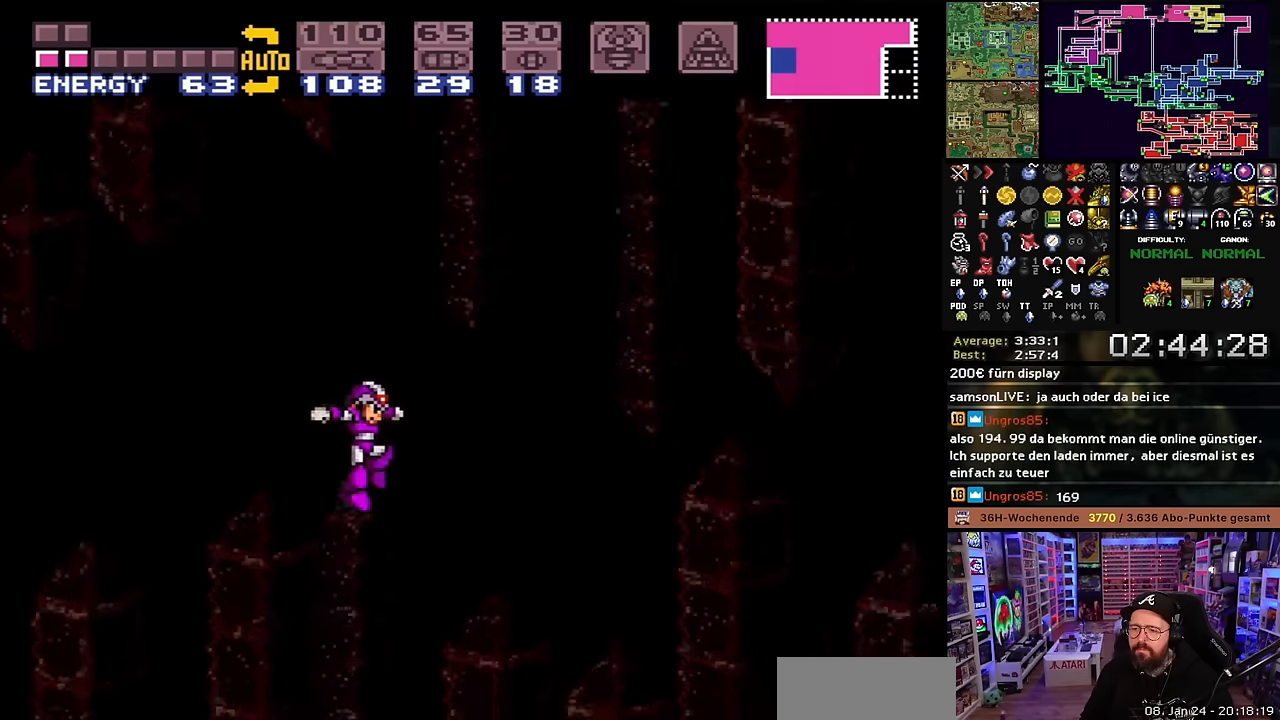
{"buttons": ["X", "DPAD_RIGHT"], "events": [[183, "DPAD_RIGHT", "up"], [183, "X", "up"], [200, "DPAD_RIGHT", "down"], [200, "X", "down"]]}
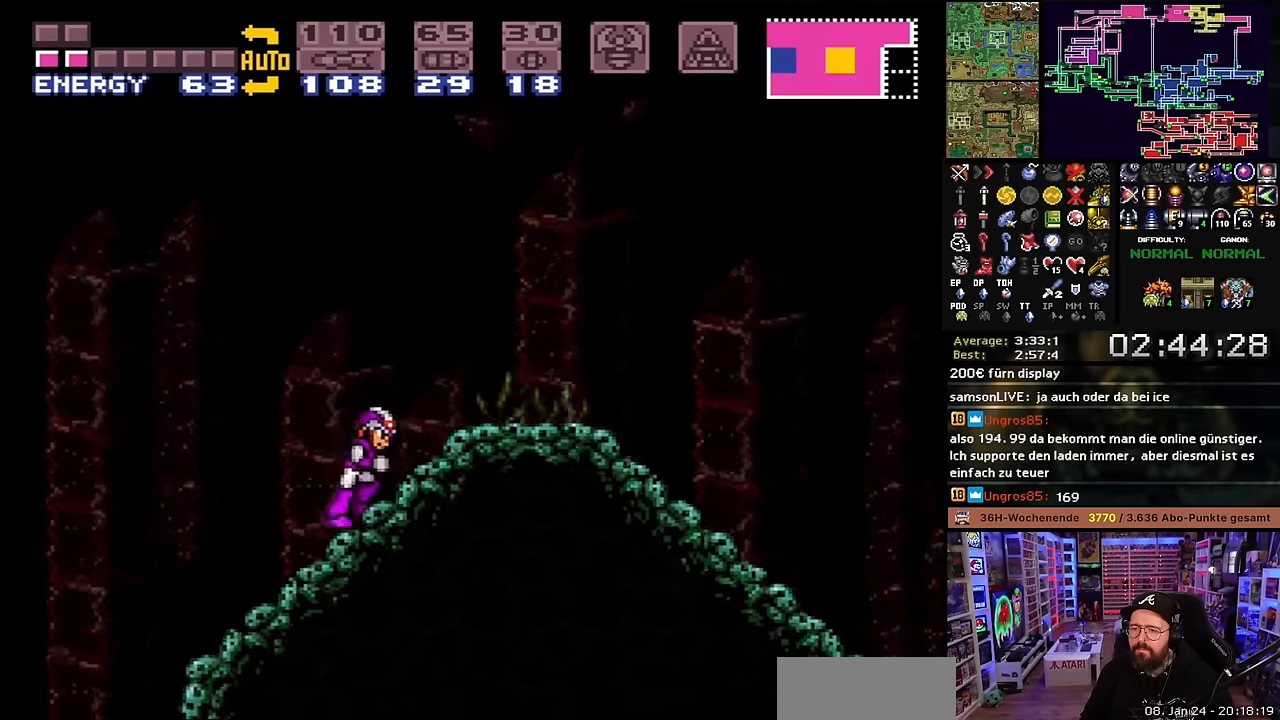
{"buttons": ["B", "DPAD_RIGHT"], "events": [[383, "B", "down"], [466, "X", "up"]]}
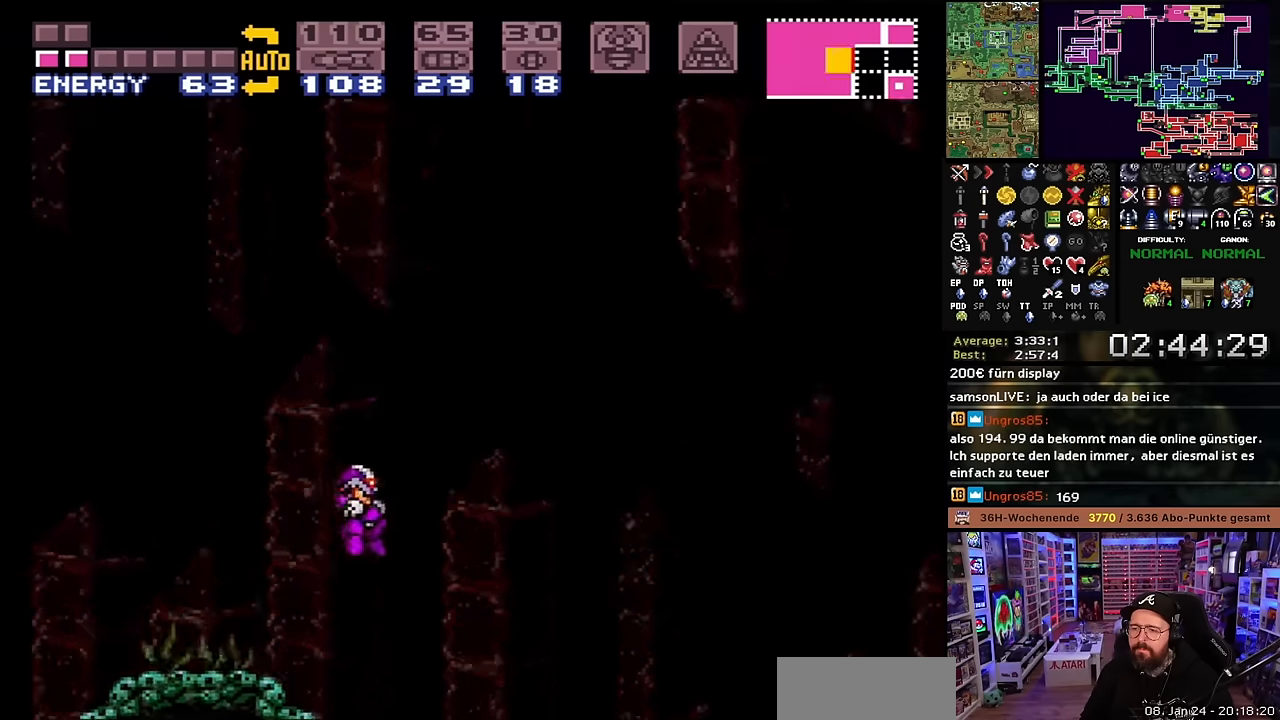
{"buttons": ["B"], "events": [[166, "X", "down"], [333, "DPAD_RIGHT", "up"], [350, "X", "up"]]}
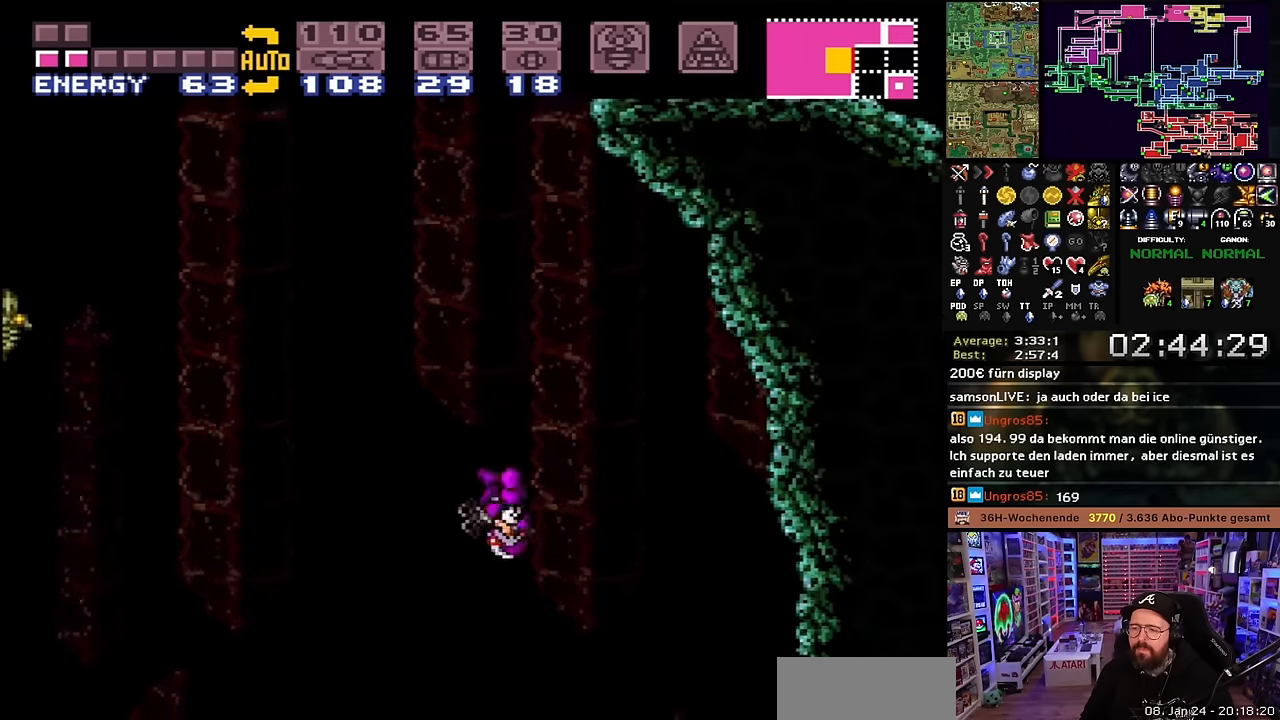
{"buttons": ["X"], "events": [[200, "X", "down"], [266, "B", "up"]]}
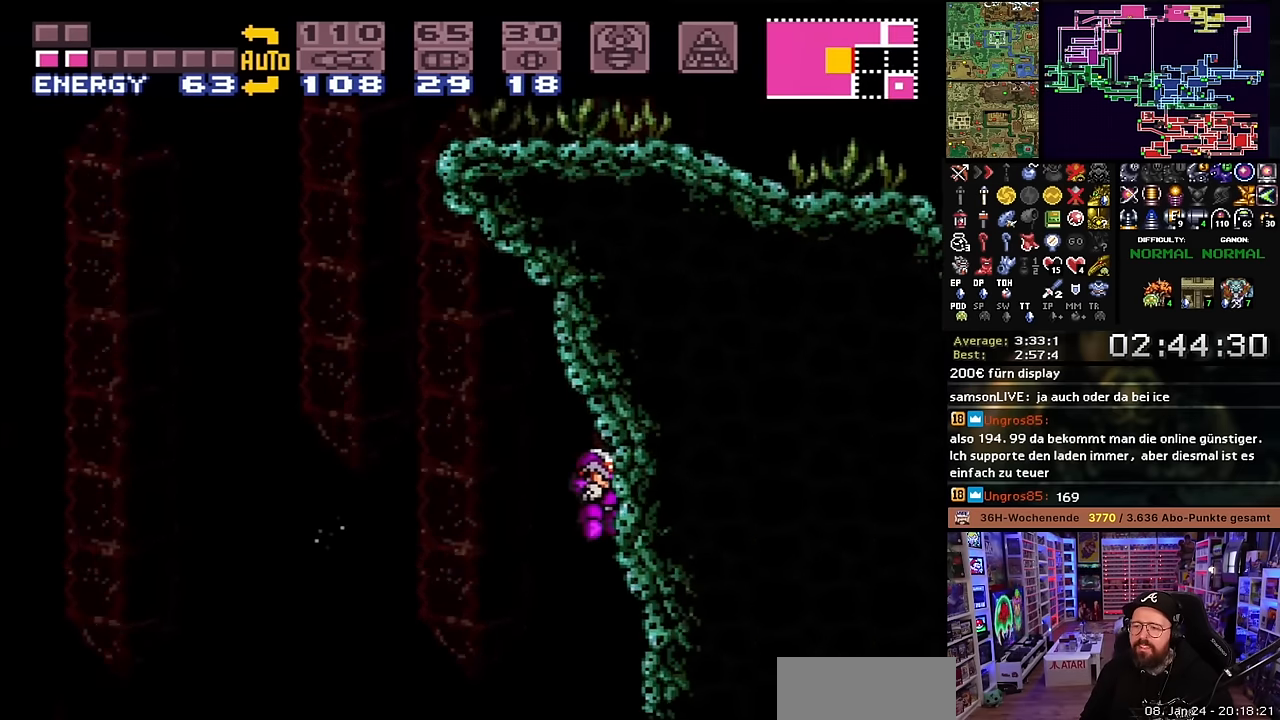
{"buttons": ["X"], "events": [[66, "DPAD_LEFT", "down"], [66, "X", "up"], [83, "DPAD_LEFT", "up"], [83, "X", "down"], [266, "DPAD_RIGHT", "down"], [433, "DPAD_RIGHT", "up"], [483, "DPAD_LEFT", "down"], [483, "X", "up"], [500, "DPAD_LEFT", "up"], [500, "X", "down"]]}
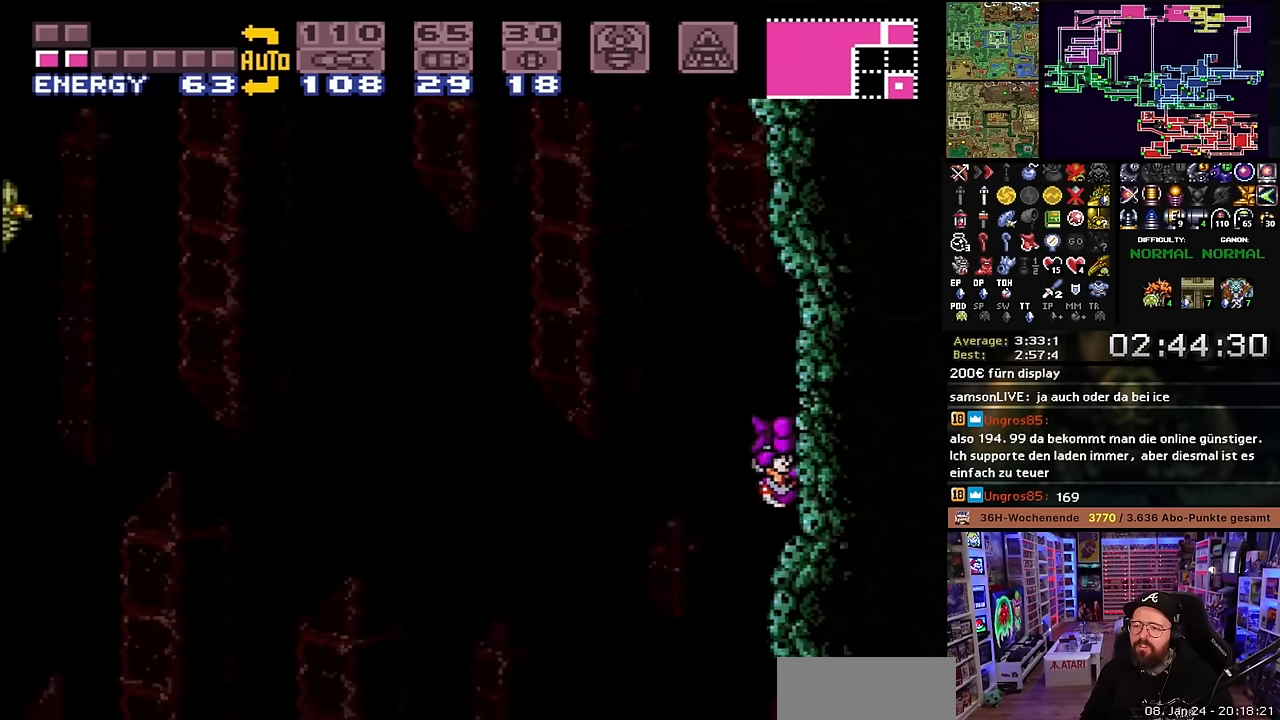
{"buttons": ["B"], "events": [[83, "DPAD_LEFT", "down"], [216, "B", "down"], [216, "X", "up"], [450, "DPAD_LEFT", "up"]]}